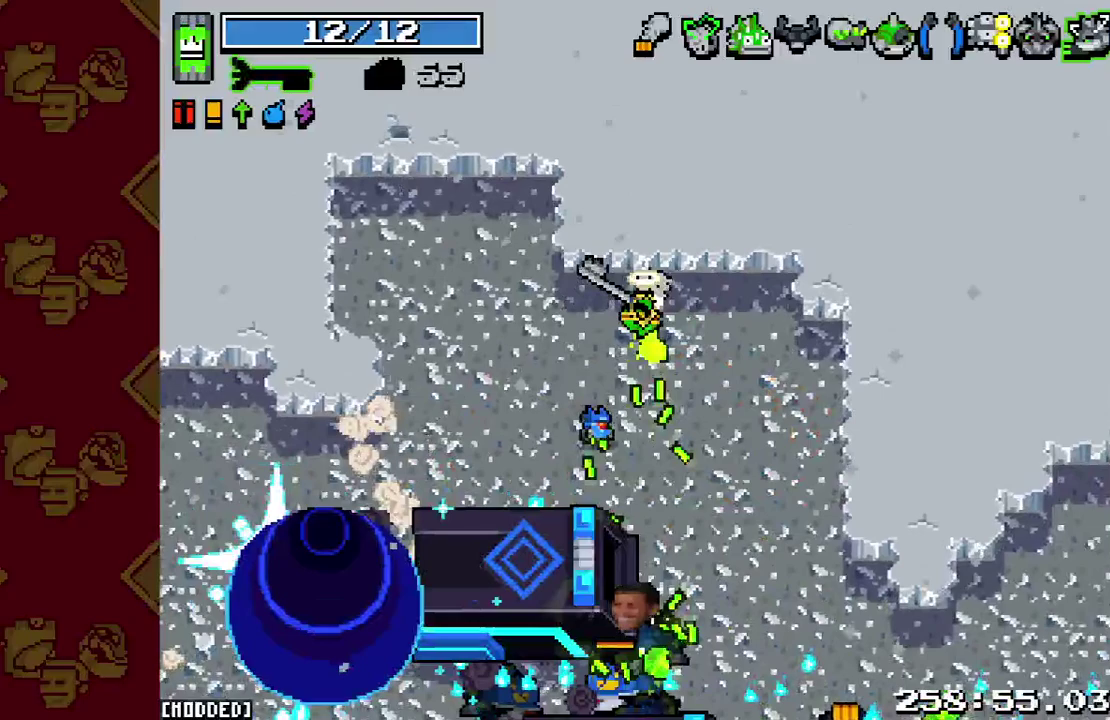
Gameplay with a controller (PlayStation layout); each line is a JSON object with the inputs held at the frame after it. "button_events" lists button changes between this image and that frame as [ms after this image, input, new state], when the widget could be followed in between (sticks are given only as held states). This overlay highlights the sticks when they move; stick clicks (L3 R3) are not distinguishable. Not read: L3 R1 R3.
{"buttons": [], "left_stick": "center", "right_stick": "center", "button_events": []}
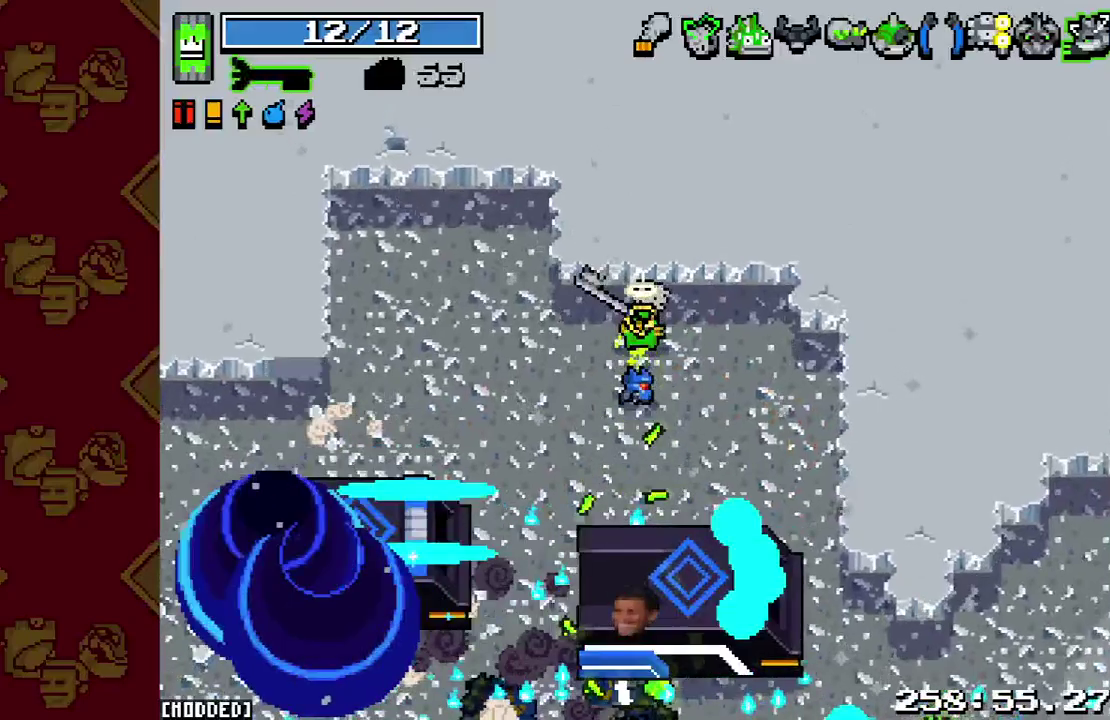
{"buttons": [], "left_stick": "down-left", "right_stick": "center", "button_events": []}
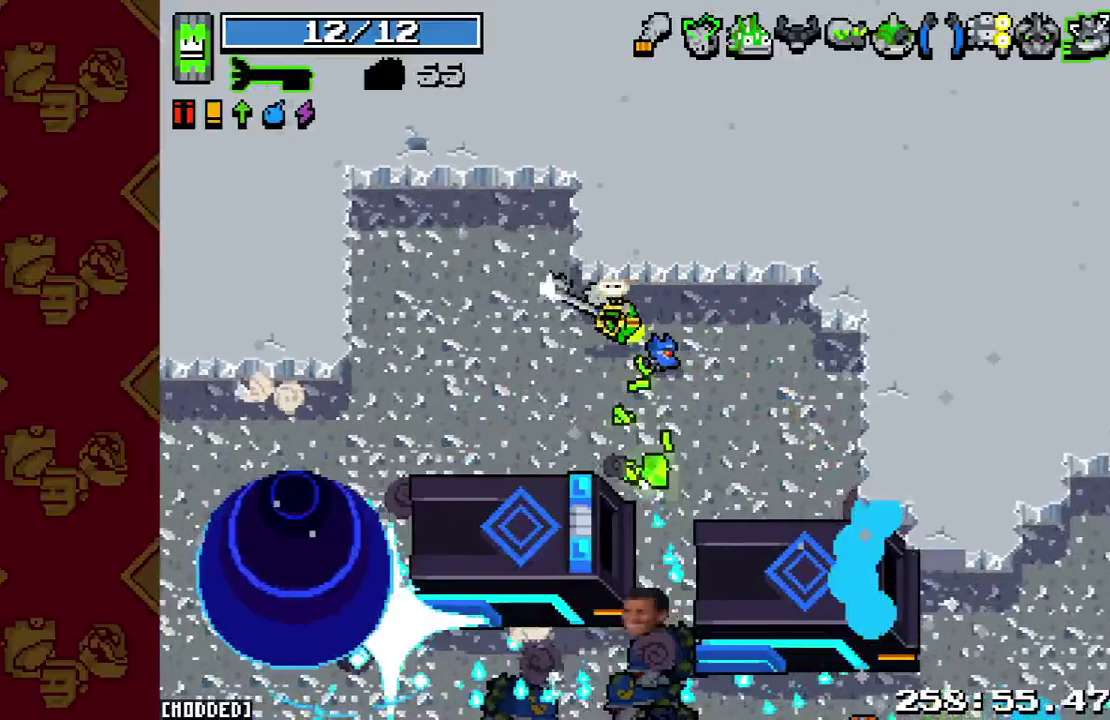
{"buttons": [], "left_stick": "center", "right_stick": "center", "button_events": []}
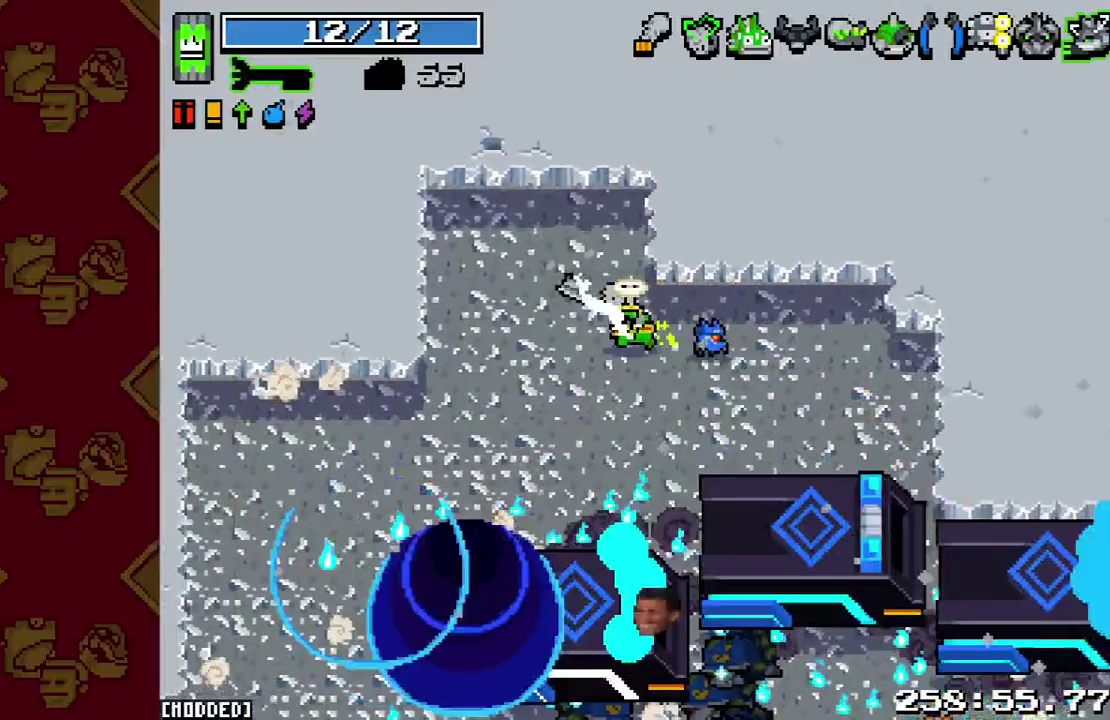
{"buttons": [], "left_stick": "center", "right_stick": "center", "button_events": []}
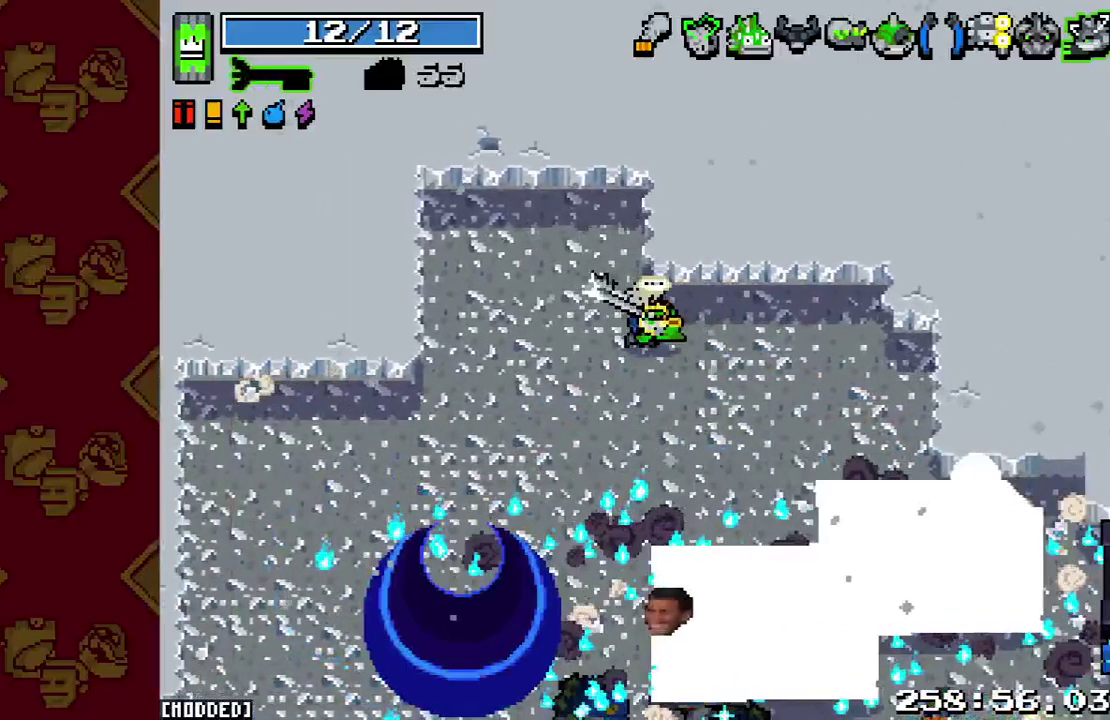
{"buttons": [], "left_stick": "center", "right_stick": "center", "button_events": []}
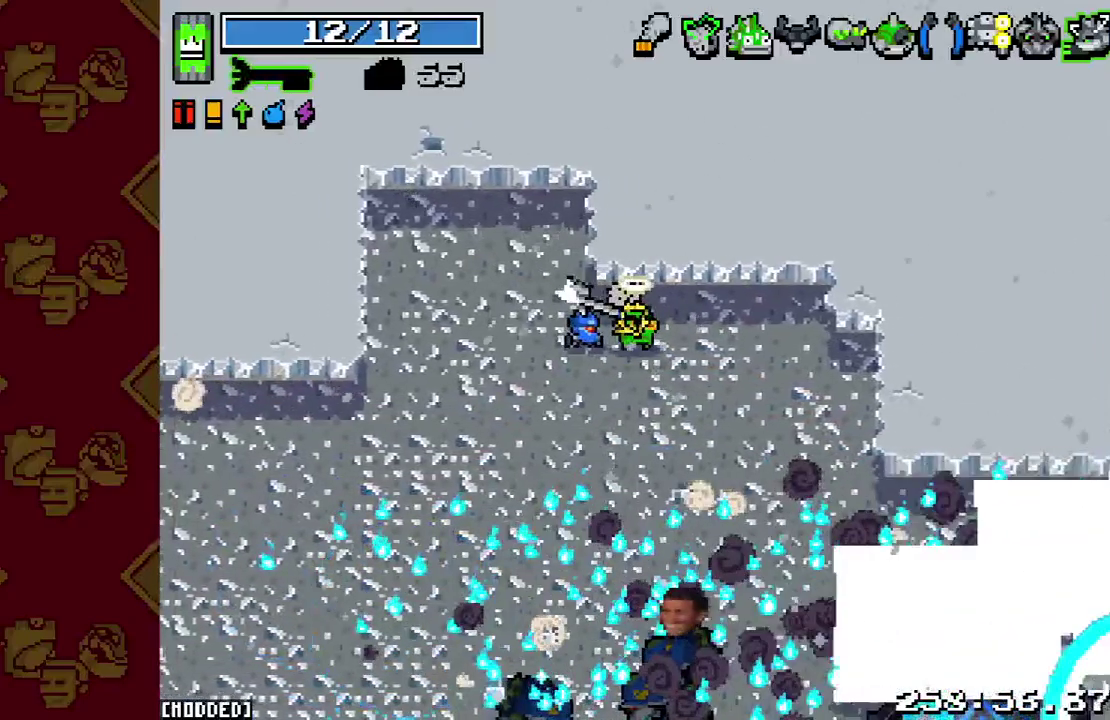
{"buttons": [], "left_stick": "center", "right_stick": "center", "button_events": []}
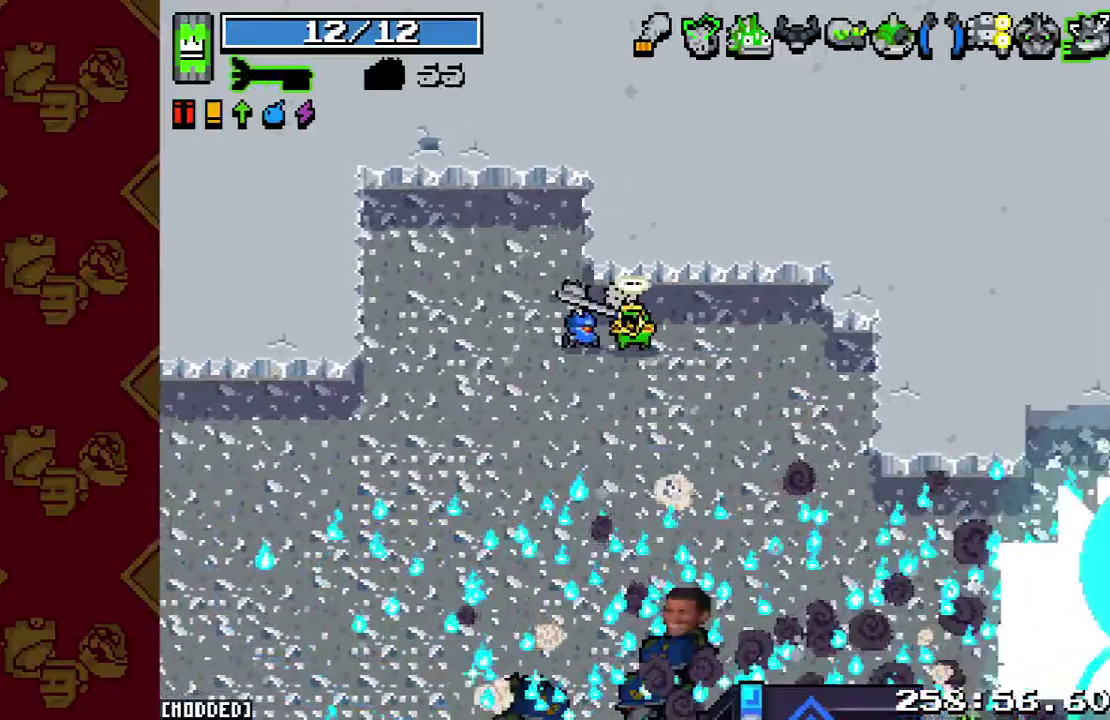
{"buttons": [], "left_stick": "center", "right_stick": "center", "button_events": []}
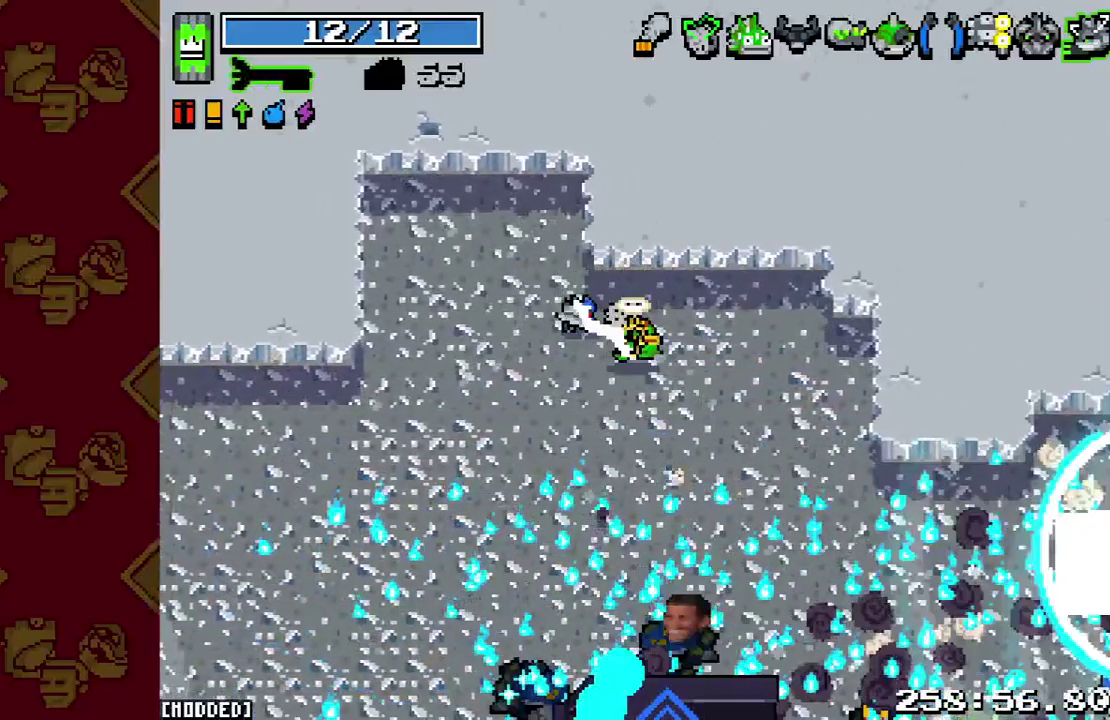
{"buttons": [], "left_stick": "center", "right_stick": "center", "button_events": []}
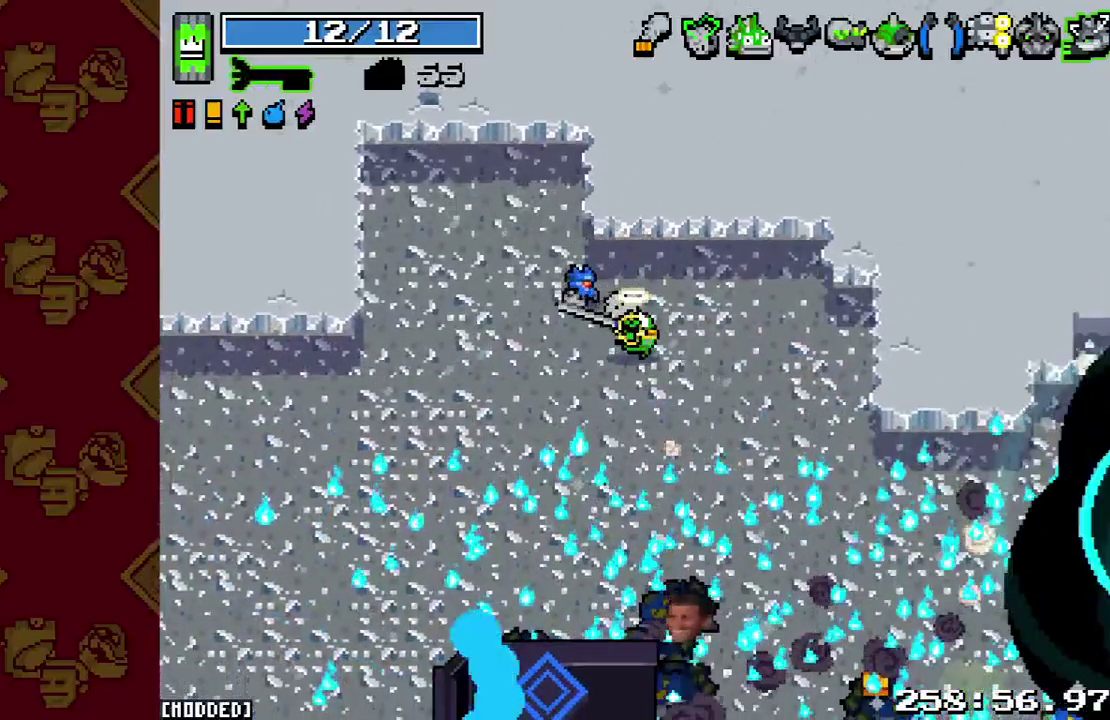
{"buttons": [], "left_stick": "center", "right_stick": "center", "button_events": []}
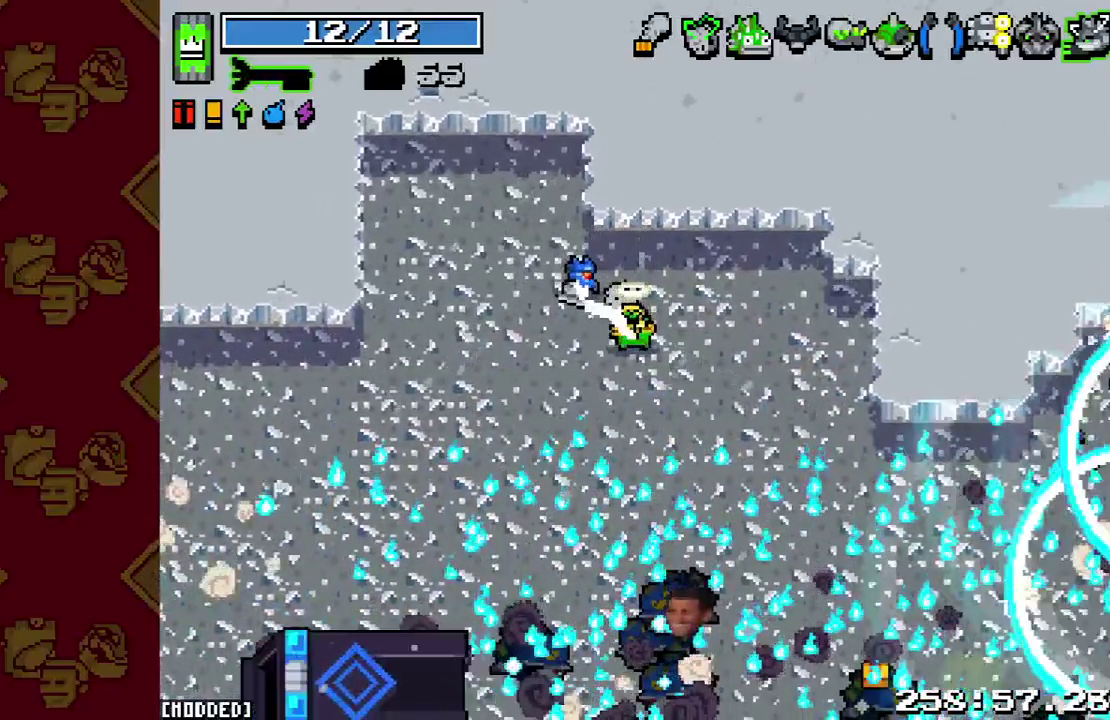
{"buttons": [], "left_stick": "down", "right_stick": "center", "button_events": []}
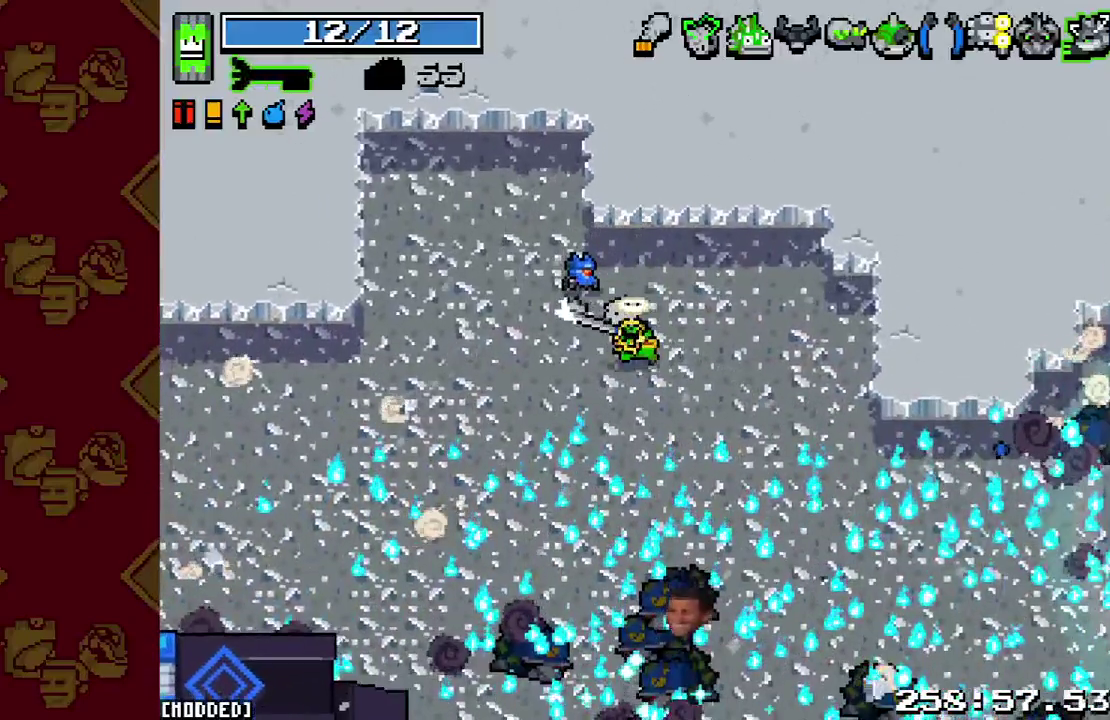
{"buttons": [], "left_stick": "left", "right_stick": "center", "button_events": []}
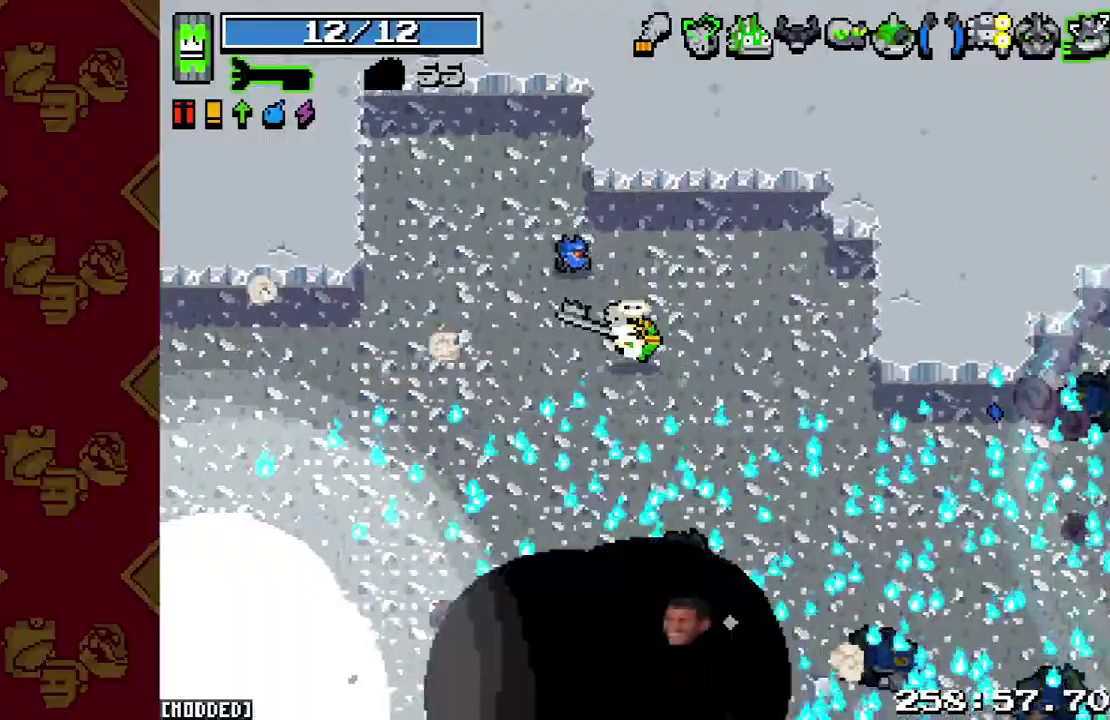
{"buttons": [], "left_stick": "down-left", "right_stick": "center", "button_events": []}
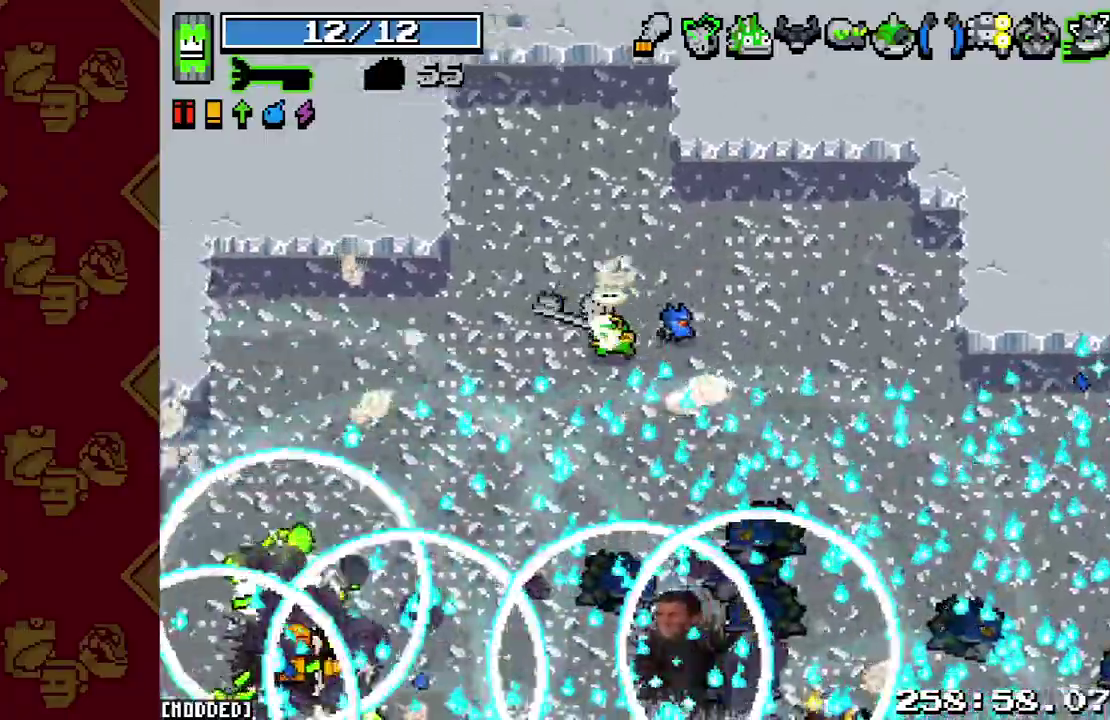
{"buttons": [], "left_stick": "down-left", "right_stick": "center", "button_events": []}
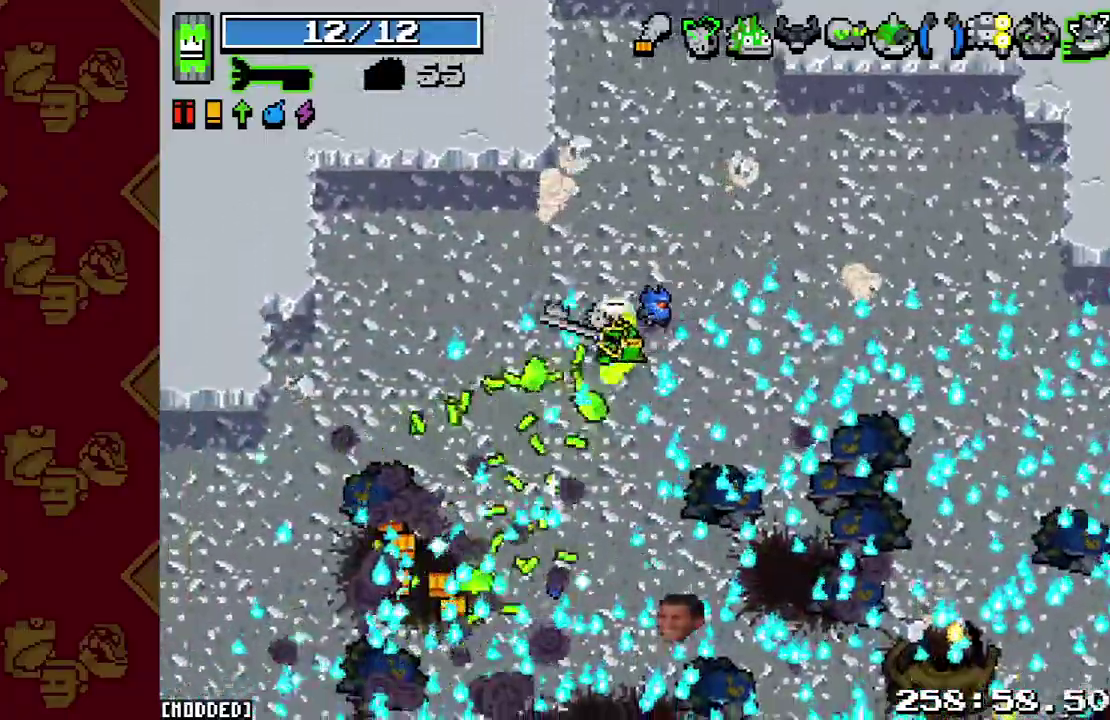
{"buttons": [], "left_stick": "left", "right_stick": "center", "button_events": []}